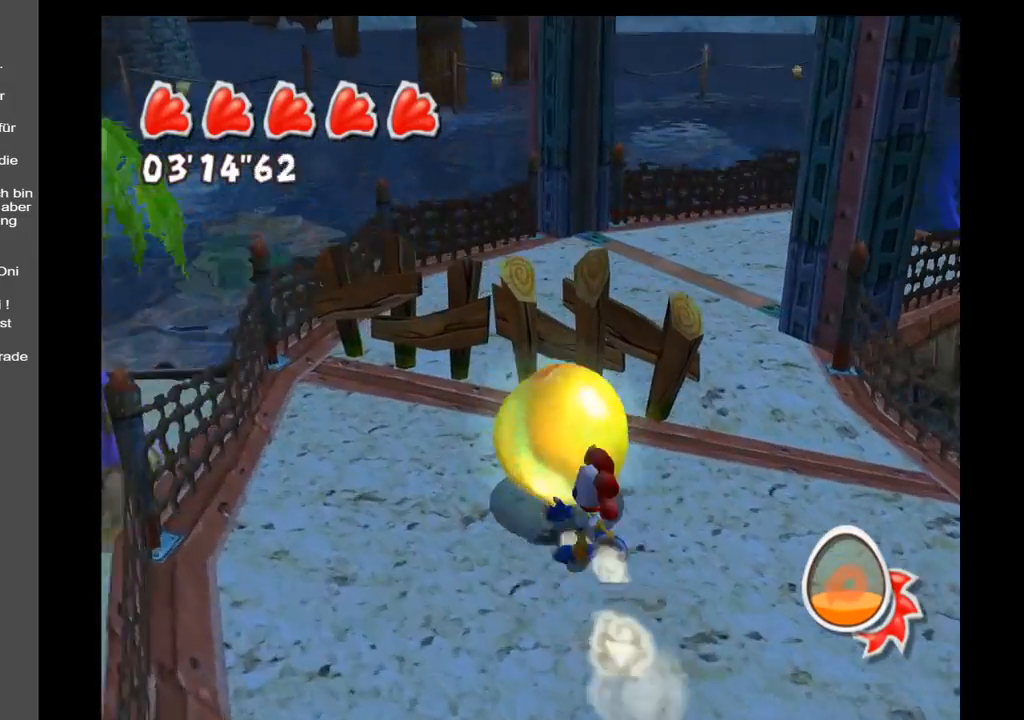
Gameplay with a controller (Xbox layout); each line is a JSON object with the inputs held at the frame after it. "events" lists button and stick changes between this image and that frame as [ms after this image, input, new state], when the widget could be followed in between. Not read: L3 R3.
{"buttons": [], "left_stick": "up", "right_stick": "up-right", "events": [[50, "right_stick", "up-right"], [300, "left_stick", "up"]]}
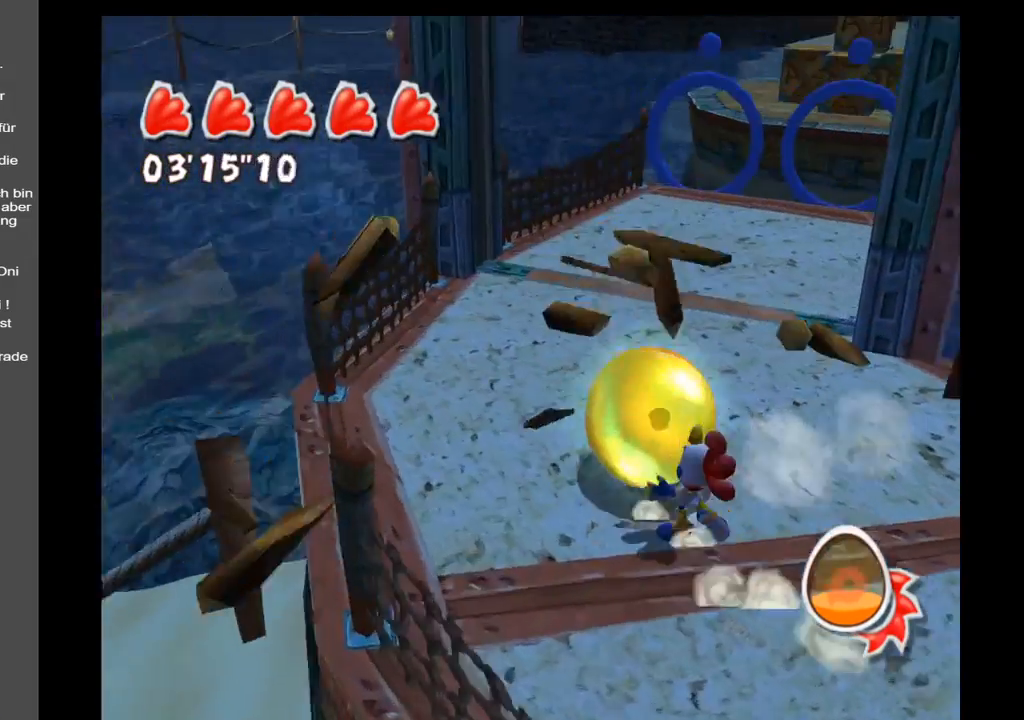
{"buttons": [], "left_stick": "up", "right_stick": "center", "events": [[383, "right_stick", "center"]]}
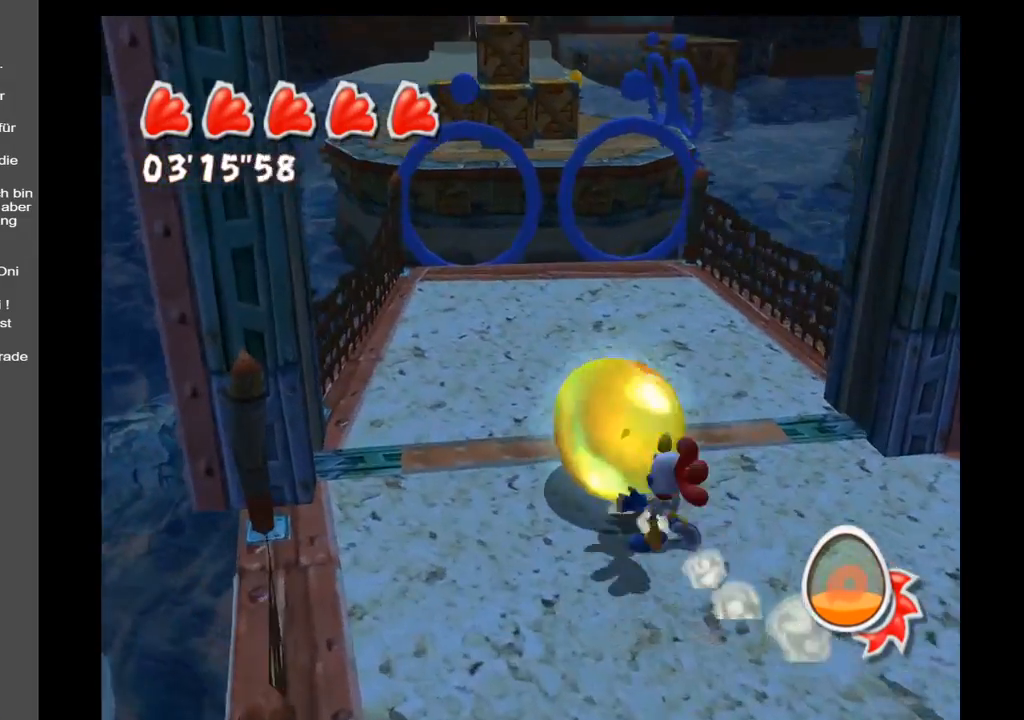
{"buttons": [], "left_stick": "up-right", "right_stick": "center", "events": [[350, "left_stick", "up-right"]]}
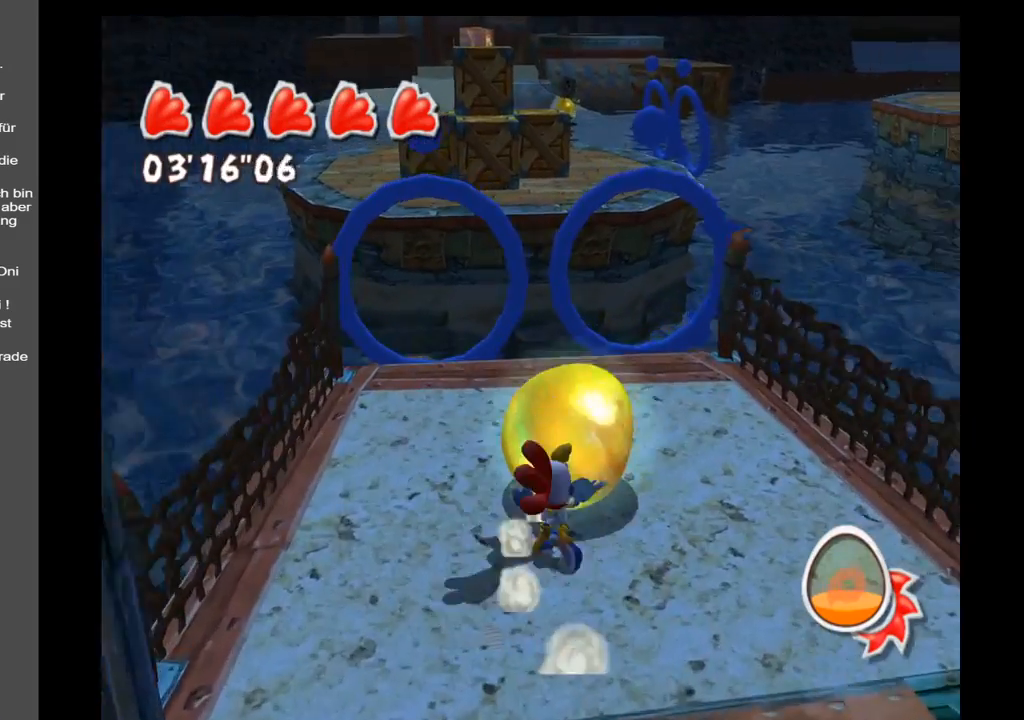
{"buttons": [], "left_stick": "up", "right_stick": "center", "events": [[250, "left_stick", "up"]]}
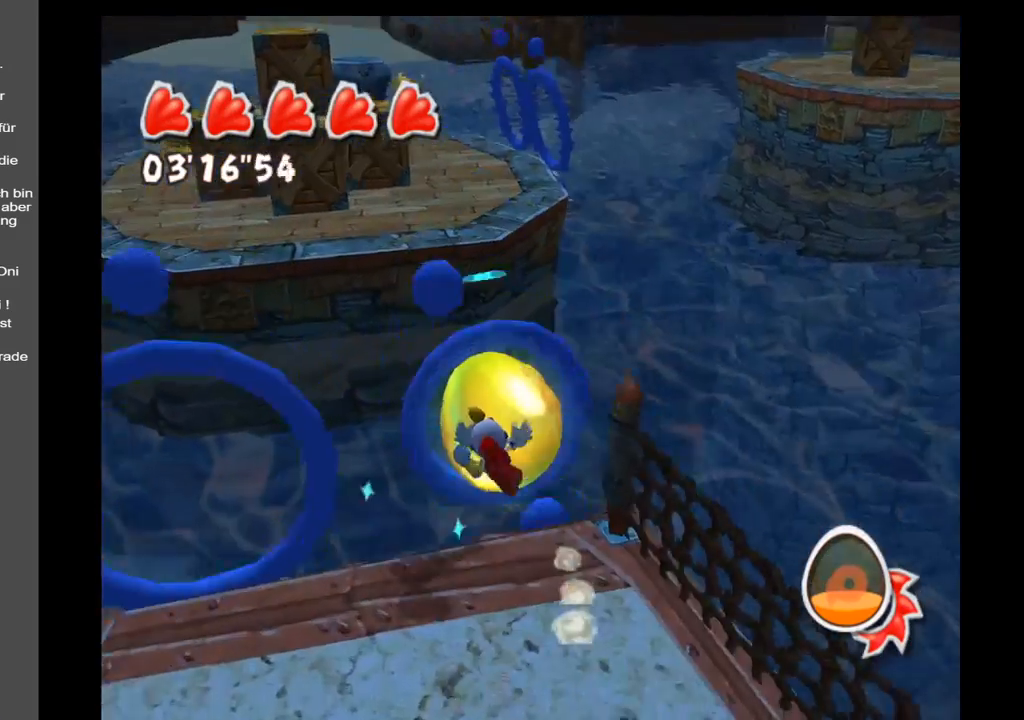
{"buttons": [], "left_stick": "center", "right_stick": "center", "events": [[333, "left_stick", "center"]]}
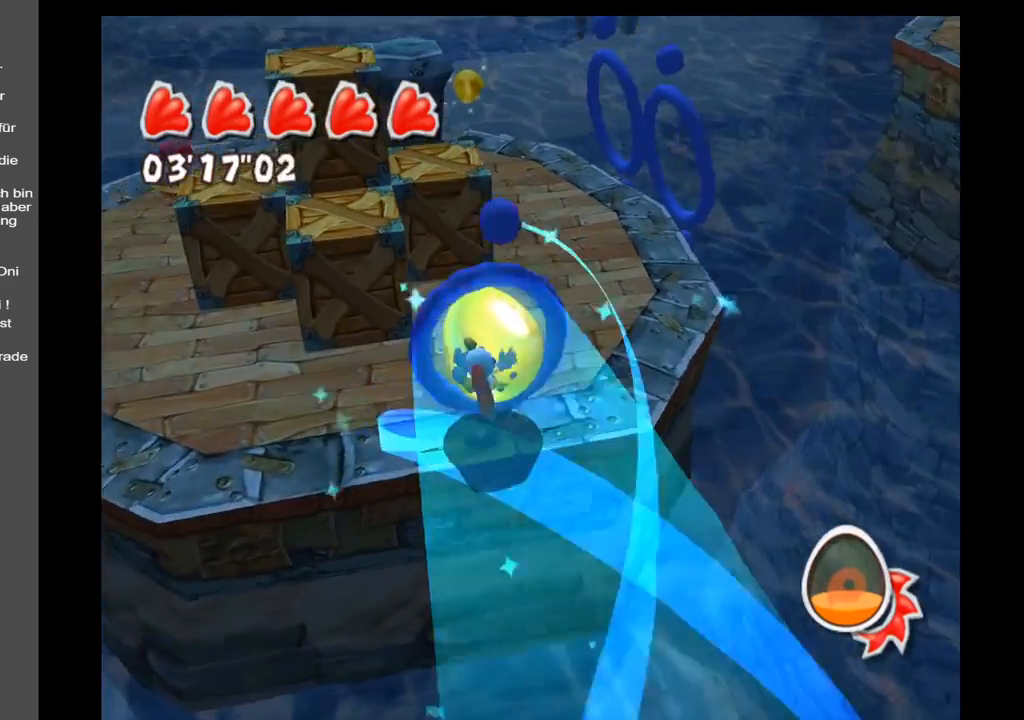
{"buttons": [], "left_stick": "center", "right_stick": "center", "events": []}
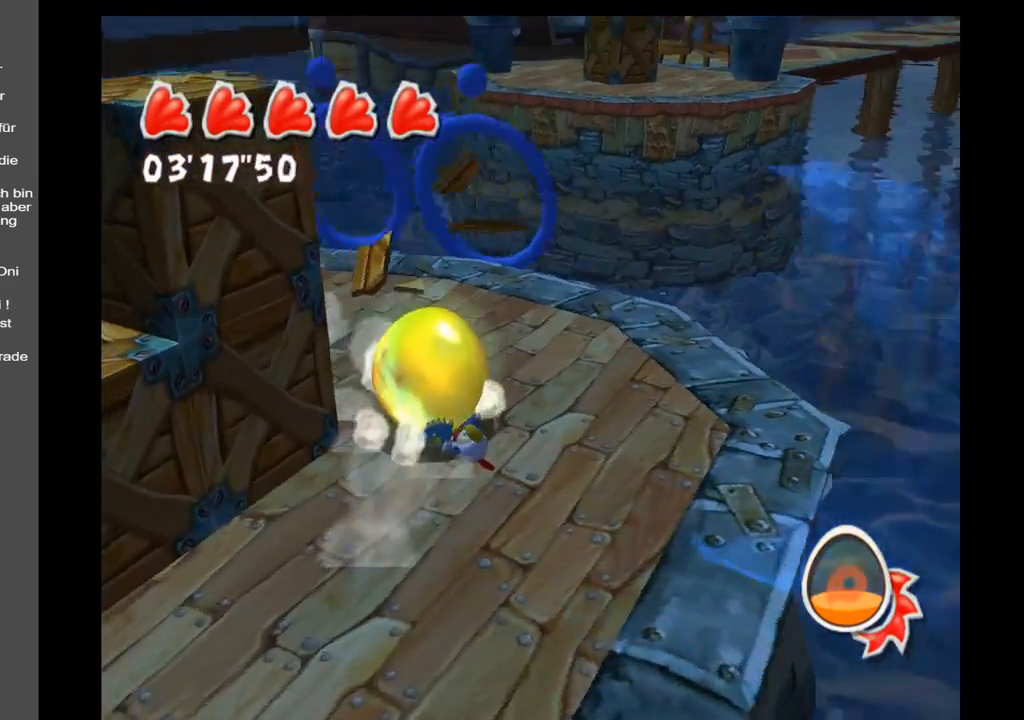
{"buttons": [], "left_stick": "center", "right_stick": "center", "events": [[67, "left_stick", "down-right"], [233, "left_stick", "center"]]}
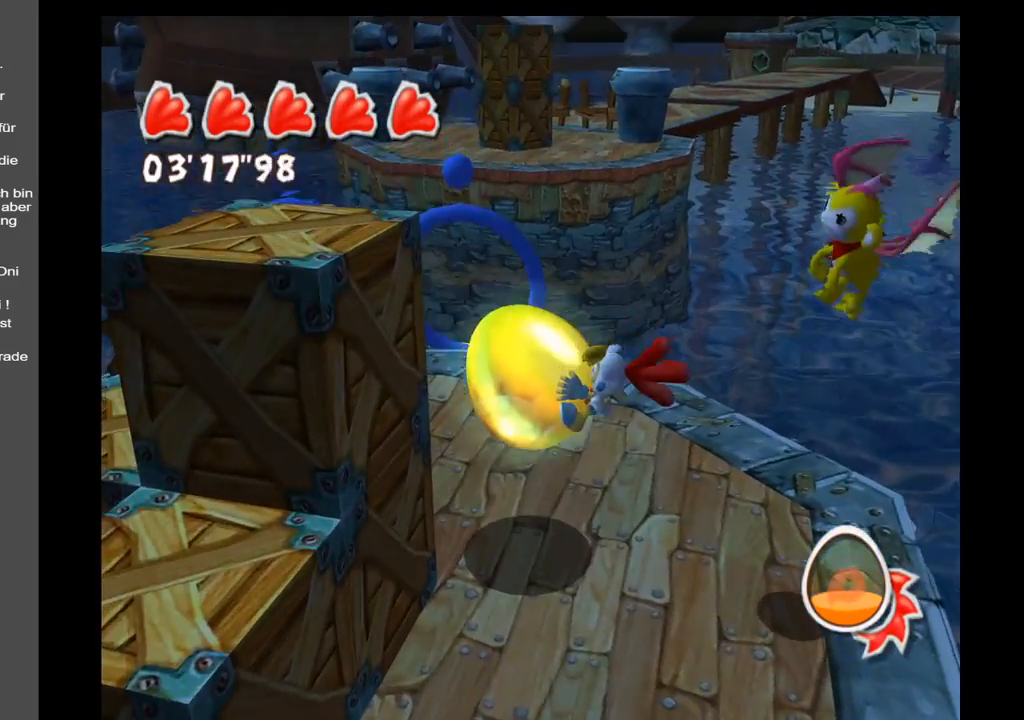
{"buttons": [], "left_stick": "down-right", "right_stick": "center", "events": [[200, "left_stick", "up-right"], [267, "left_stick", "down-right"]]}
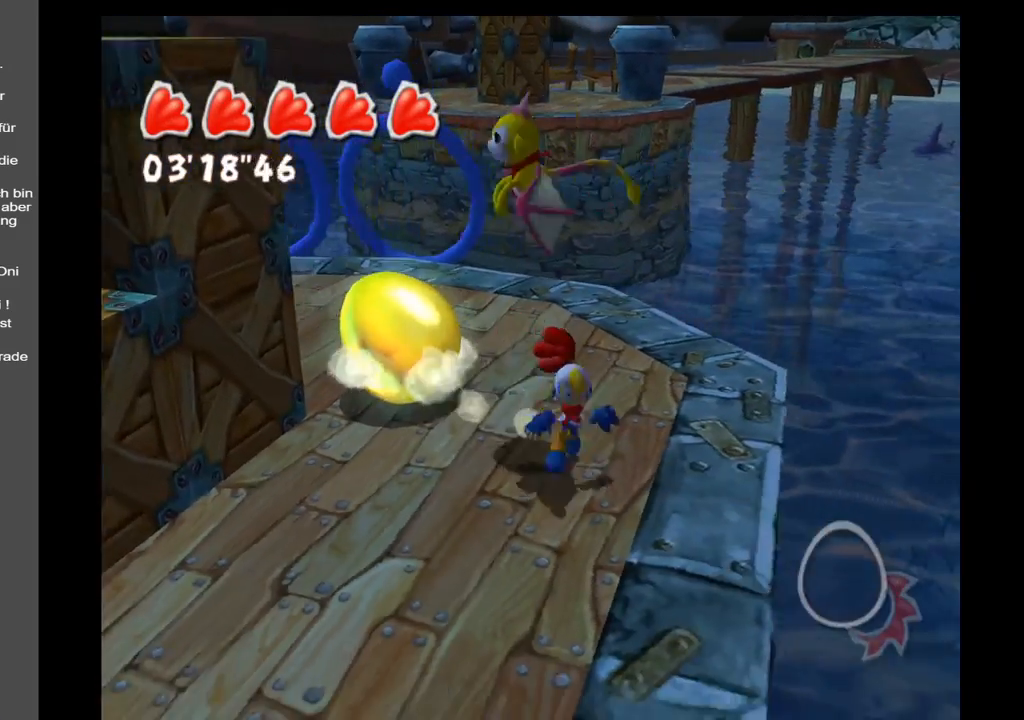
{"buttons": ["A"], "left_stick": "left", "right_stick": "center", "events": [[17, "left_stick", "down-left"], [150, "left_stick", "left"], [417, "A", "down"]]}
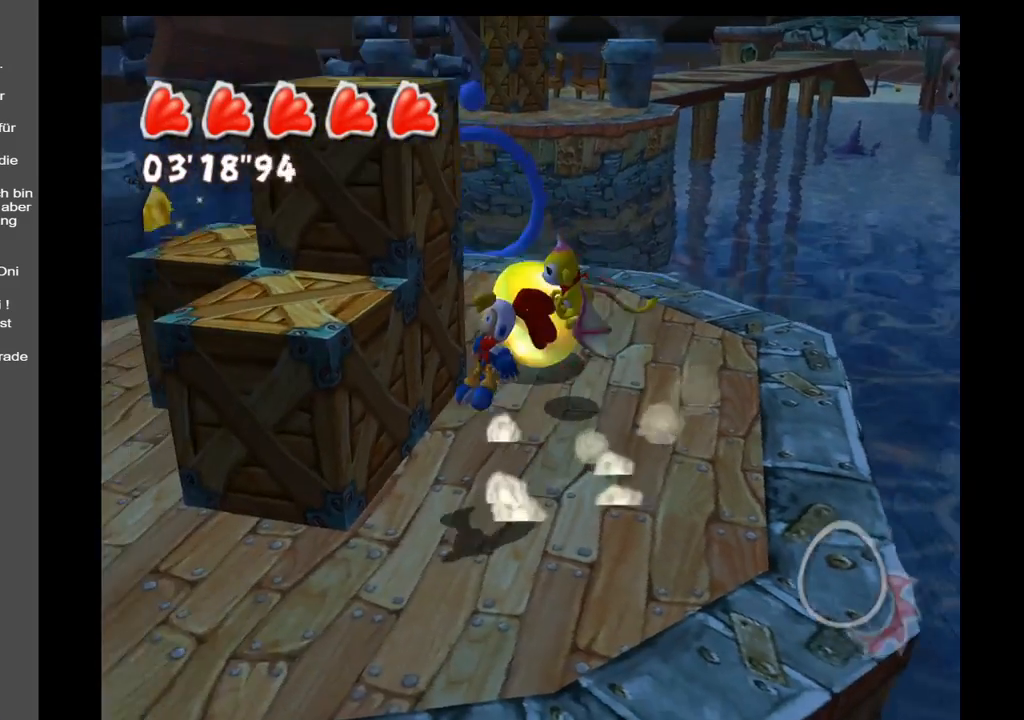
{"buttons": [], "left_stick": "up", "right_stick": "center", "events": [[233, "left_stick", "up-left"], [350, "A", "up"], [500, "left_stick", "up"]]}
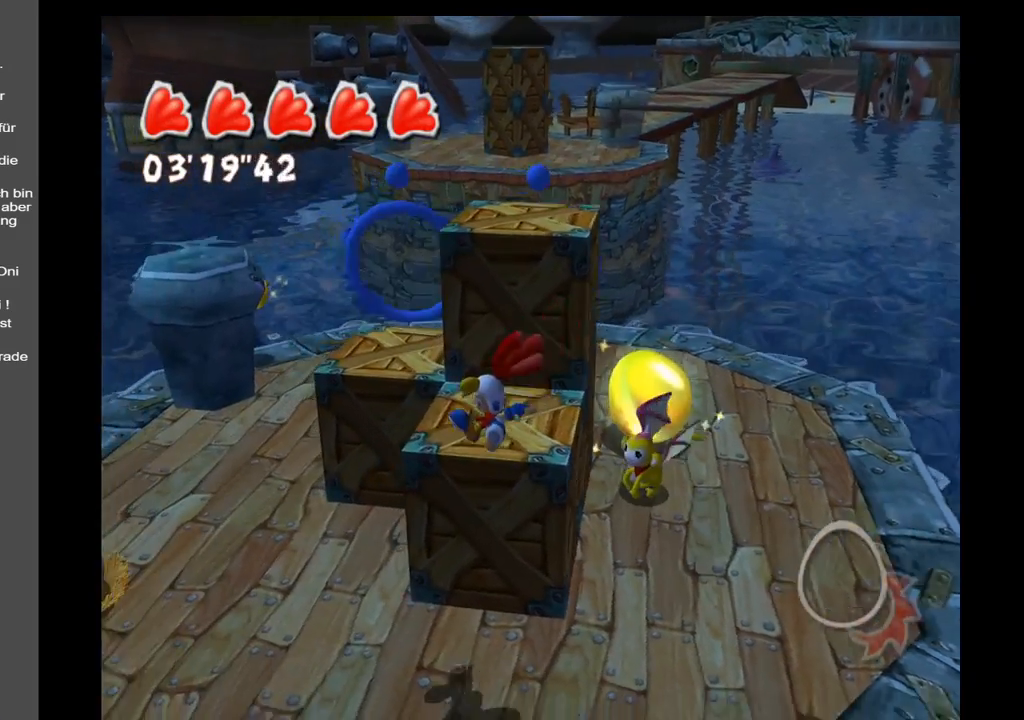
{"buttons": ["A"], "left_stick": "up-right", "right_stick": "center", "events": [[300, "A", "down"], [333, "left_stick", "up-right"]]}
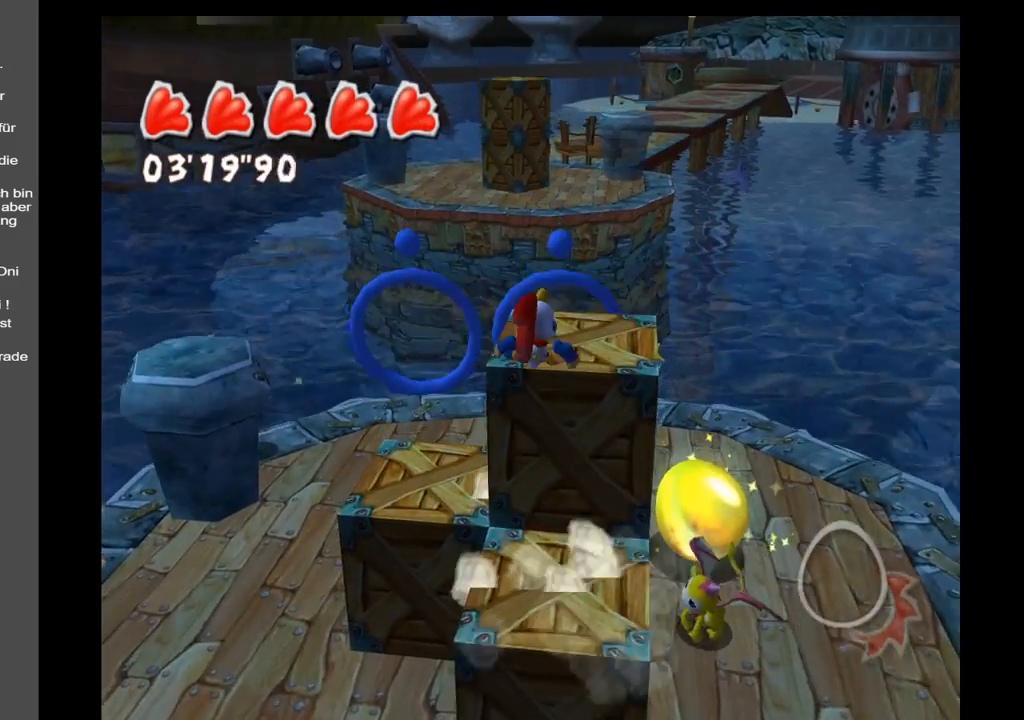
{"buttons": [], "left_stick": "center", "right_stick": "left", "events": [[33, "left_stick", "up"], [167, "A", "up"], [283, "left_stick", "center"], [300, "right_stick", "left"]]}
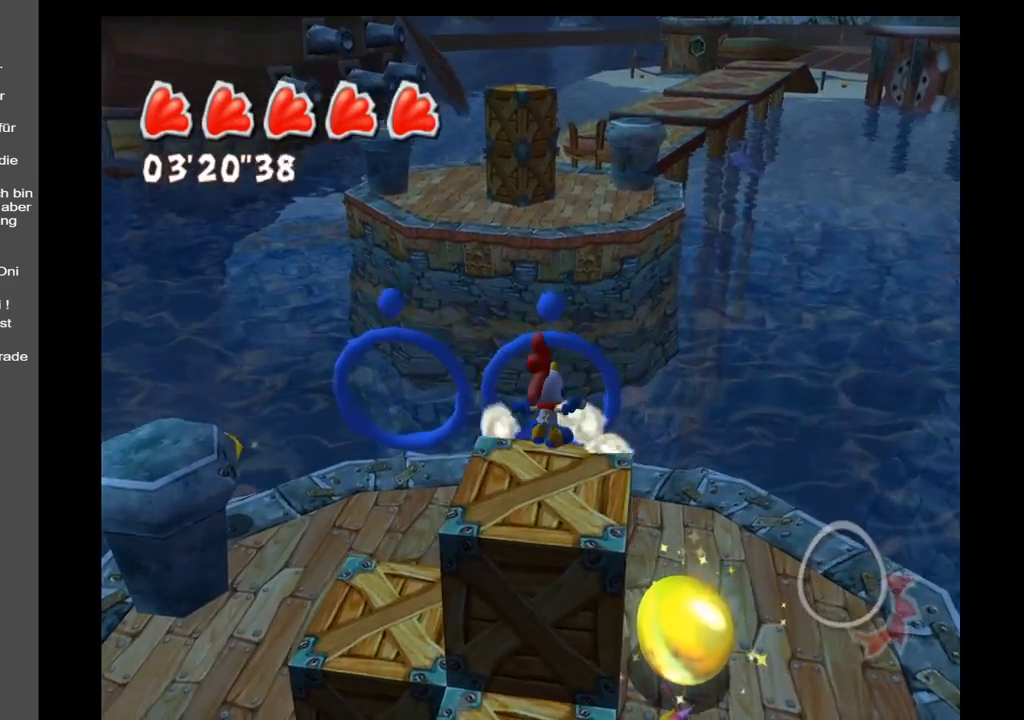
{"buttons": [], "left_stick": "center", "right_stick": "left", "events": []}
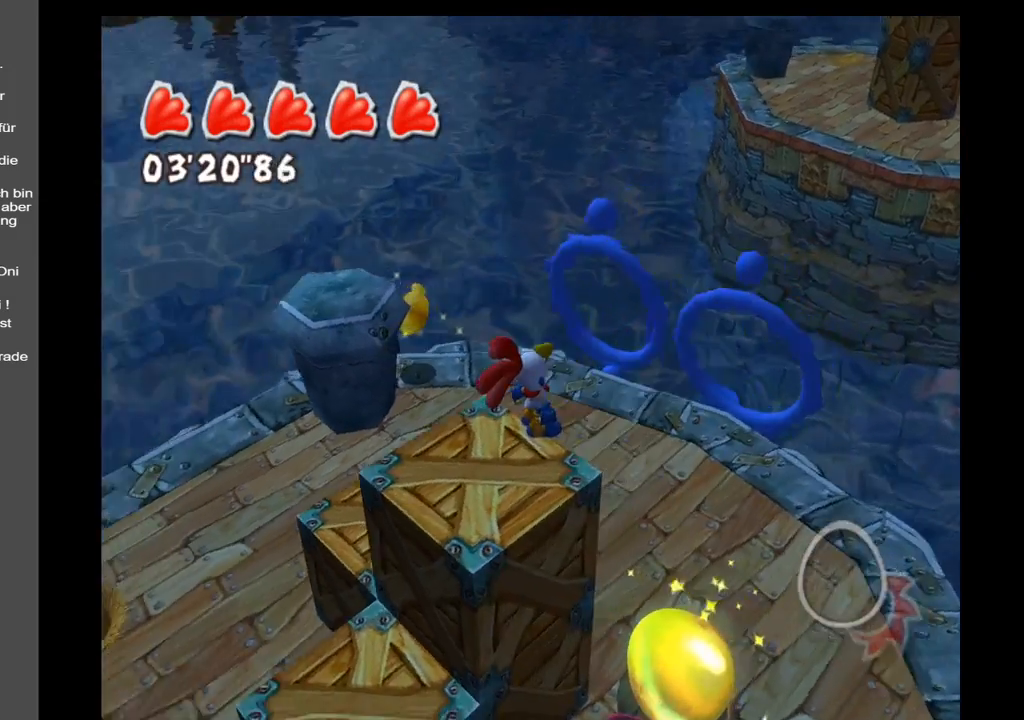
{"buttons": [], "left_stick": "up", "right_stick": "center", "events": [[283, "left_stick", "up"], [383, "right_stick", "center"]]}
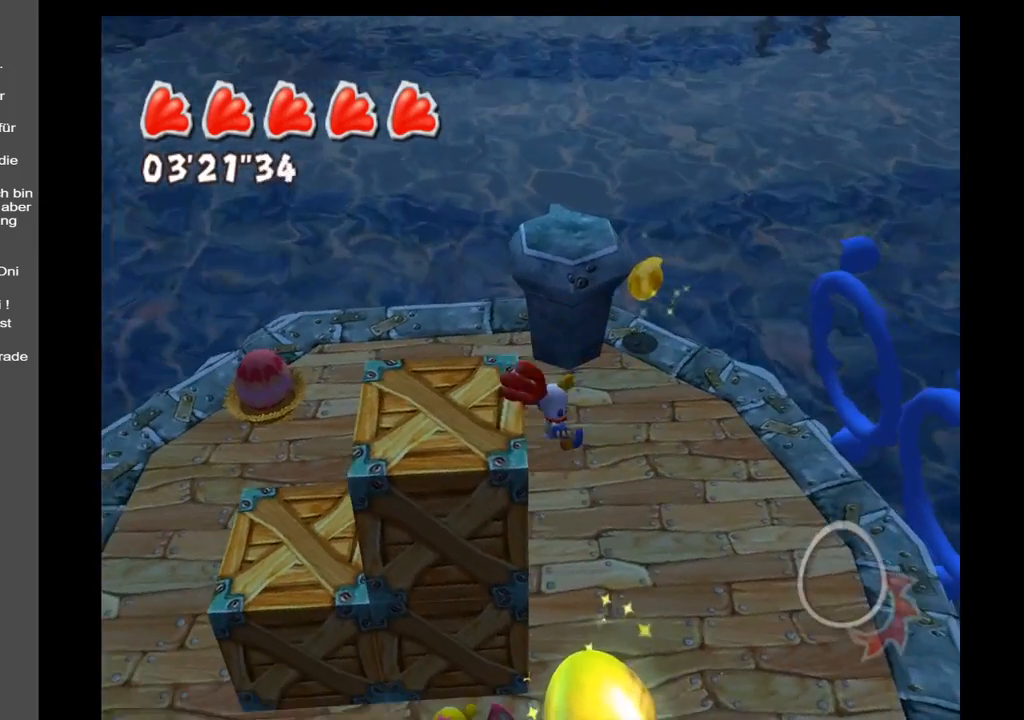
{"buttons": [], "left_stick": "up", "right_stick": "center", "events": []}
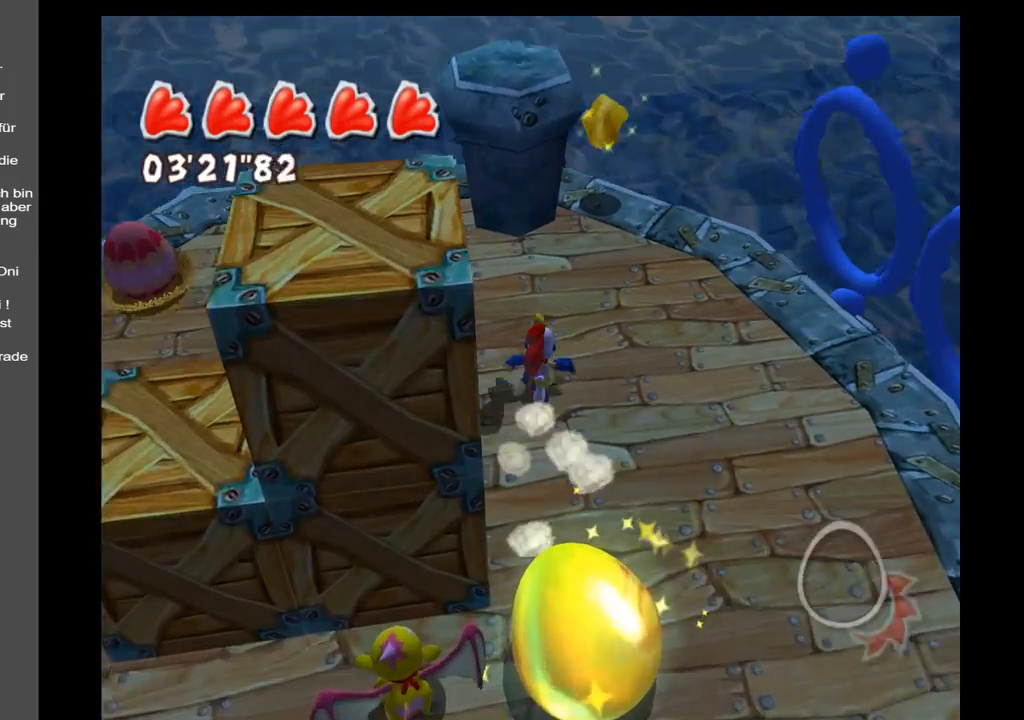
{"buttons": [], "left_stick": "up", "right_stick": "center", "events": []}
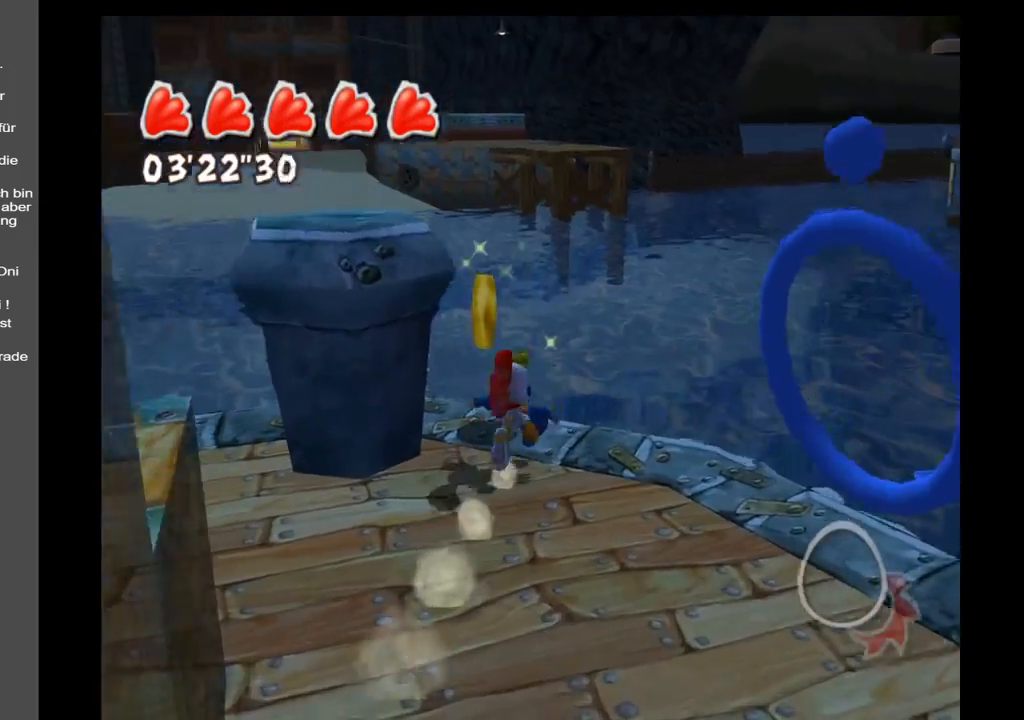
{"buttons": [], "left_stick": "down-right", "right_stick": "center", "events": [[167, "left_stick", "down-left"], [267, "left_stick", "down"], [450, "left_stick", "down-right"]]}
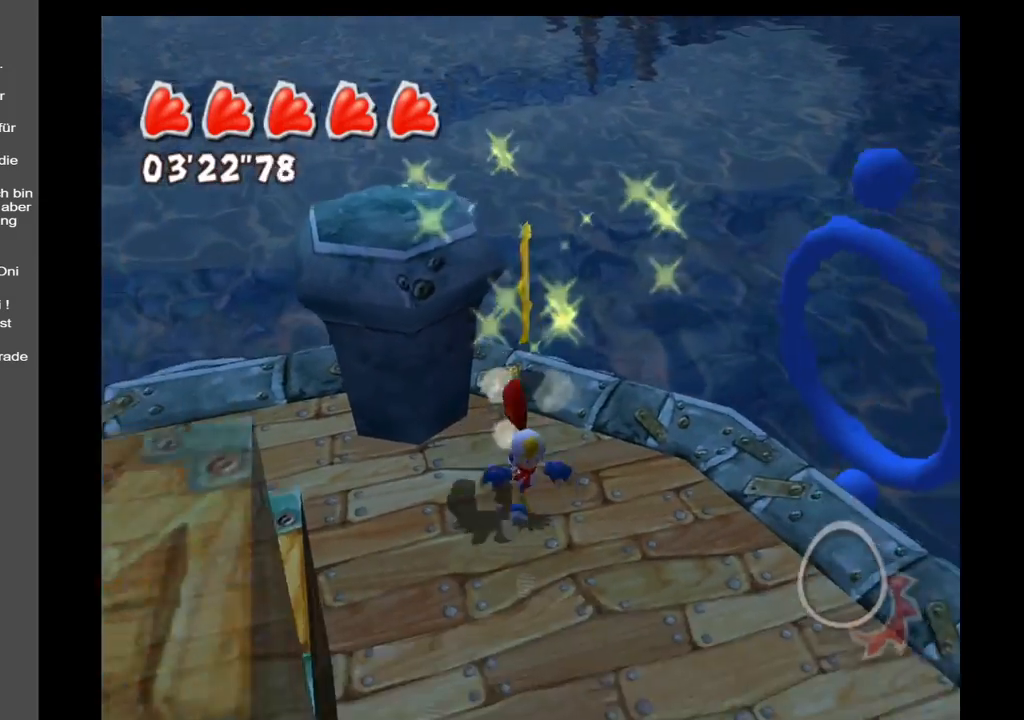
{"buttons": [], "left_stick": "down", "right_stick": "center", "events": [[183, "left_stick", "down"]]}
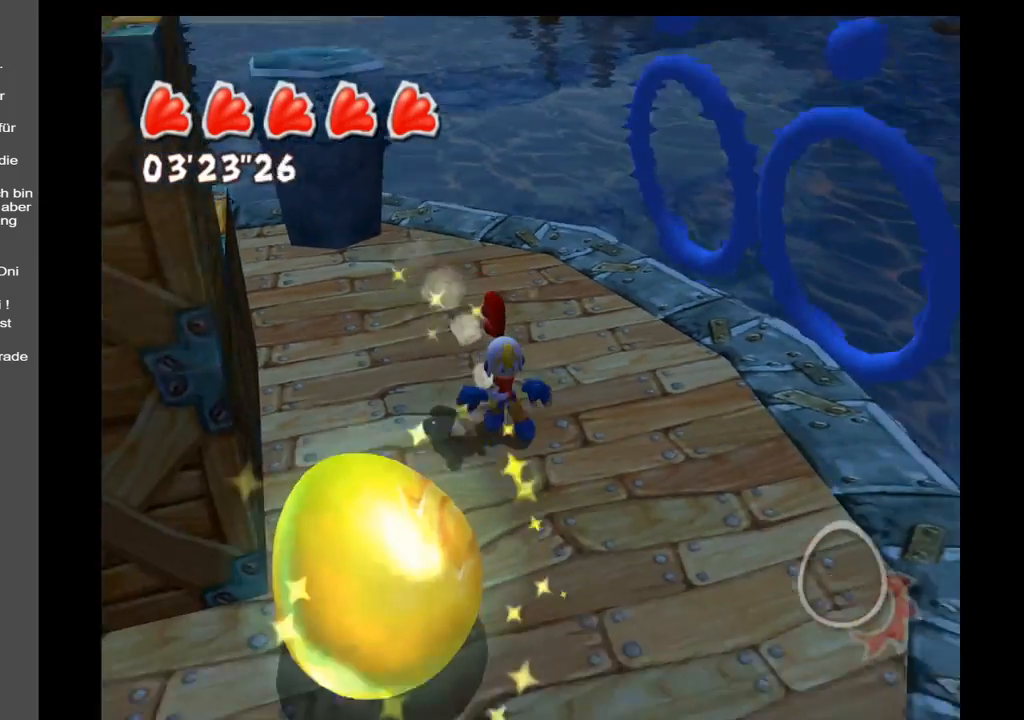
{"buttons": [], "left_stick": "left", "right_stick": "center", "events": [[283, "left_stick", "down-left"], [433, "left_stick", "left"]]}
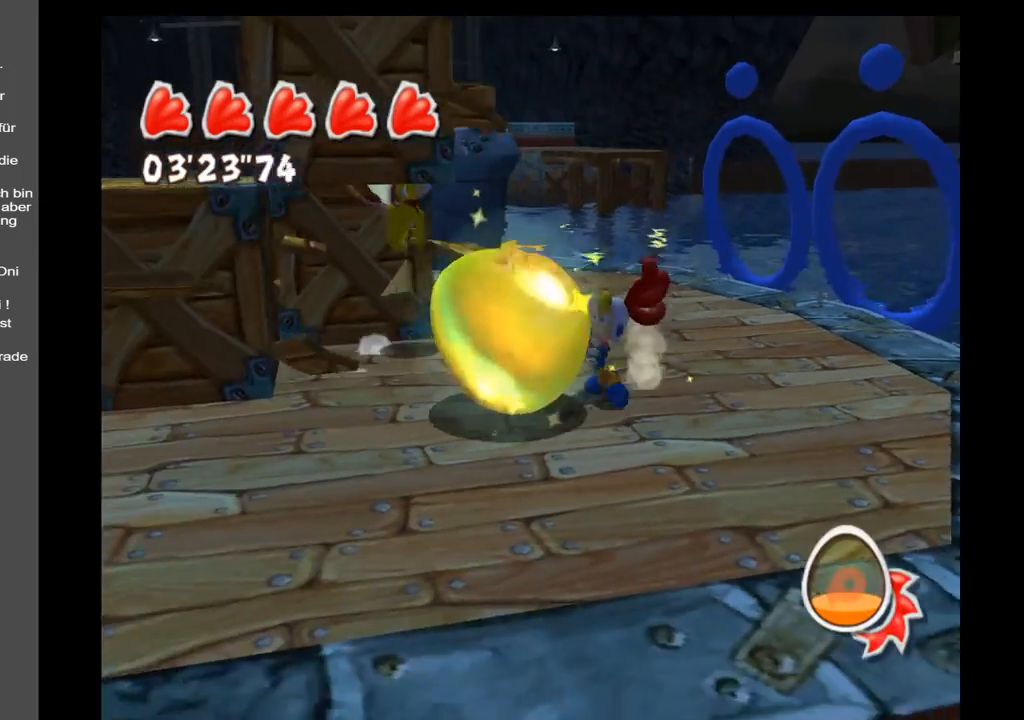
{"buttons": [], "left_stick": "up-right", "right_stick": "center", "events": [[100, "left_stick", "up-left"], [483, "left_stick", "up-right"]]}
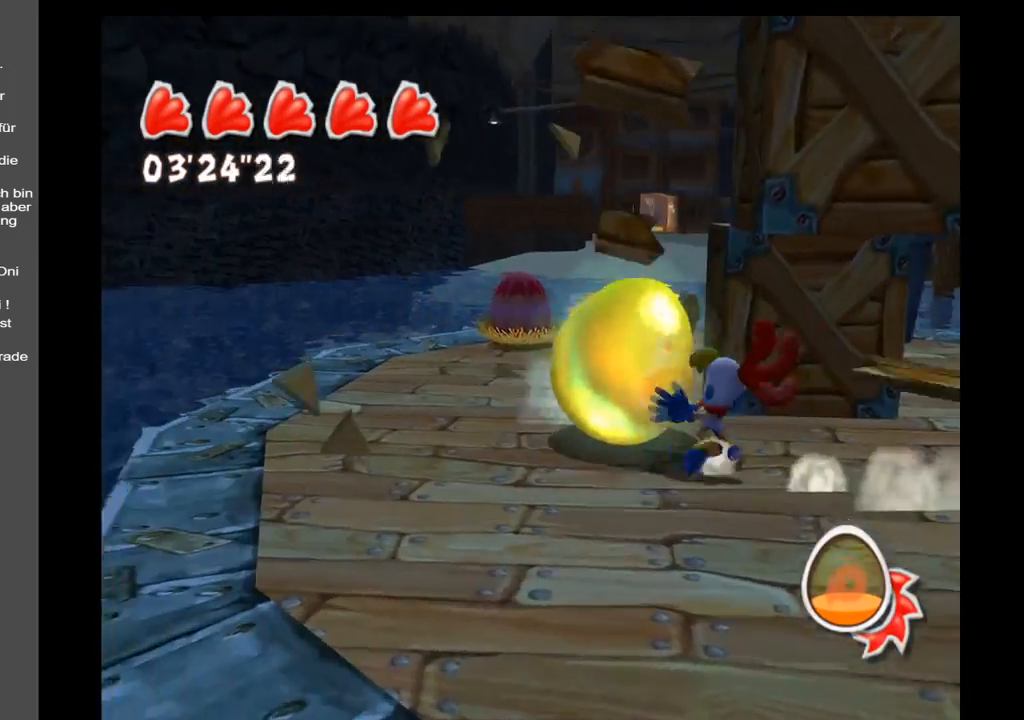
{"buttons": [], "left_stick": "left", "right_stick": "center", "events": [[300, "left_stick", "center"], [367, "left_stick", "up-left"], [483, "left_stick", "left"]]}
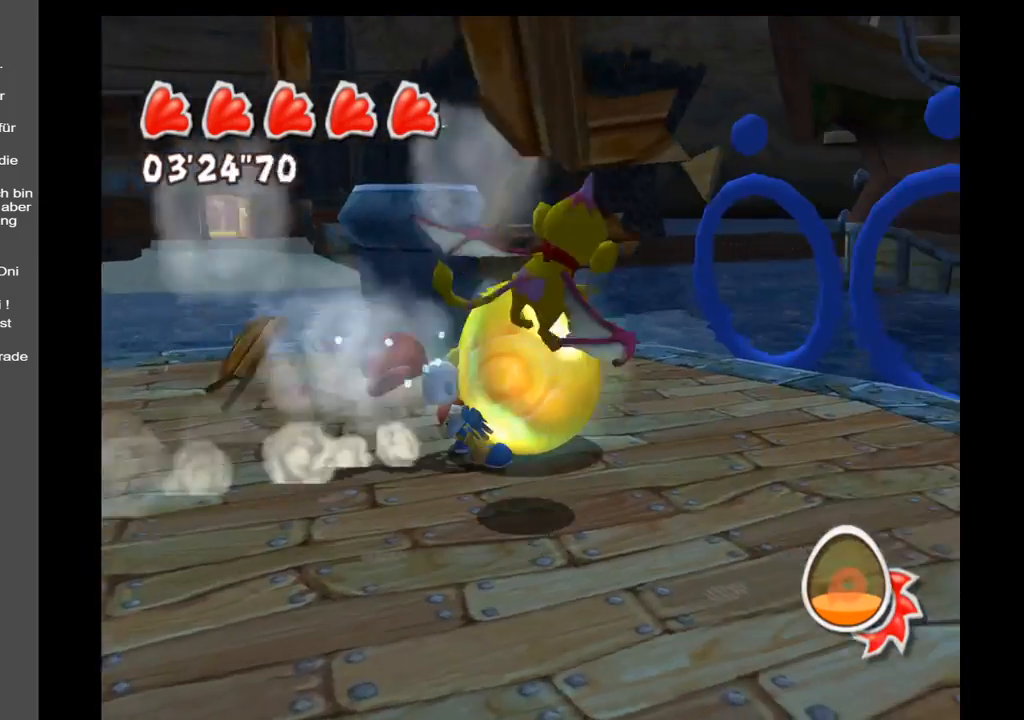
{"buttons": [], "left_stick": "left", "right_stick": "center", "events": [[167, "right_stick", "right"], [483, "right_stick", "center"]]}
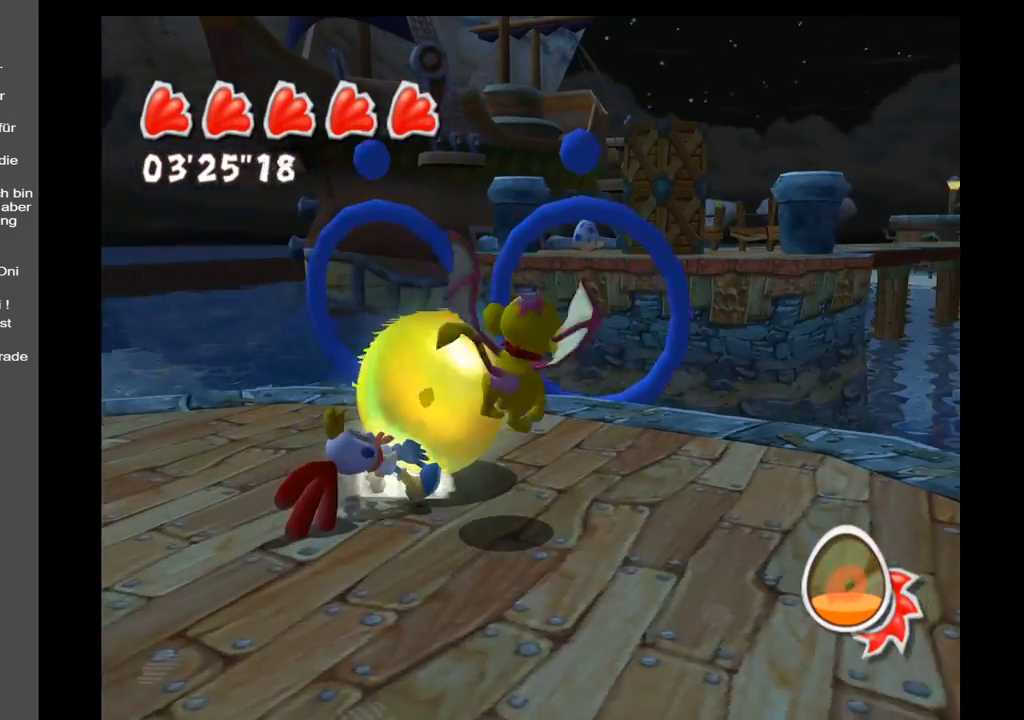
{"buttons": [], "left_stick": "left", "right_stick": "left", "events": [[283, "right_stick", "left"]]}
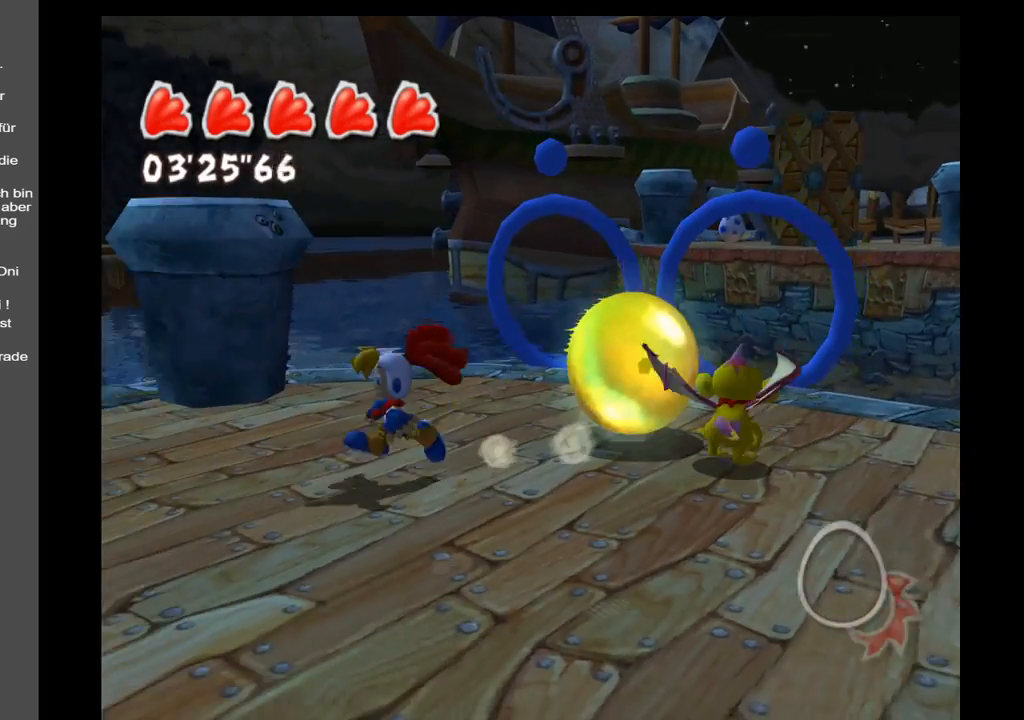
{"buttons": [], "left_stick": "up-left", "right_stick": "center", "events": [[333, "left_stick", "up-left"], [417, "right_stick", "center"]]}
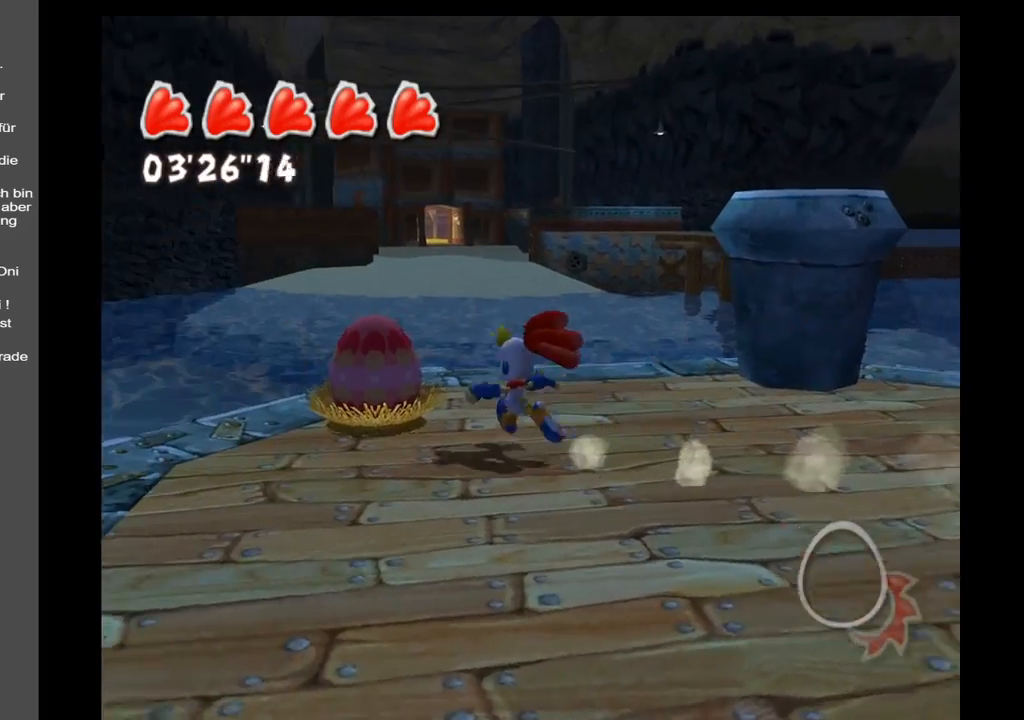
{"buttons": [], "left_stick": "center", "right_stick": "right", "events": [[117, "left_stick", "center"], [400, "right_stick", "right"]]}
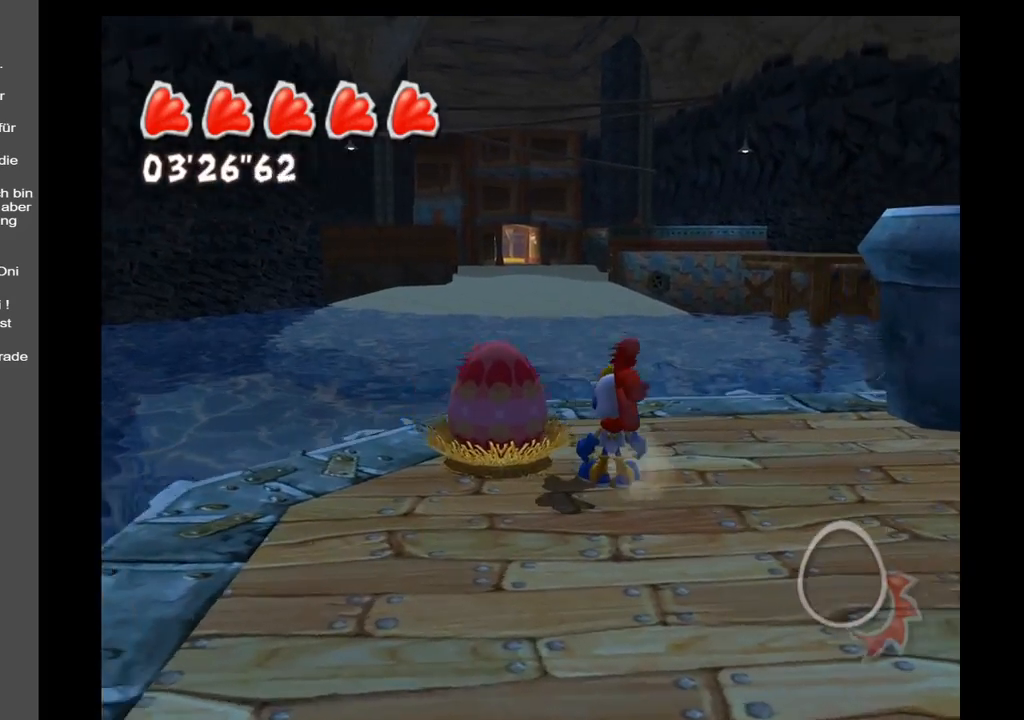
{"buttons": [], "left_stick": "center", "right_stick": "right", "events": []}
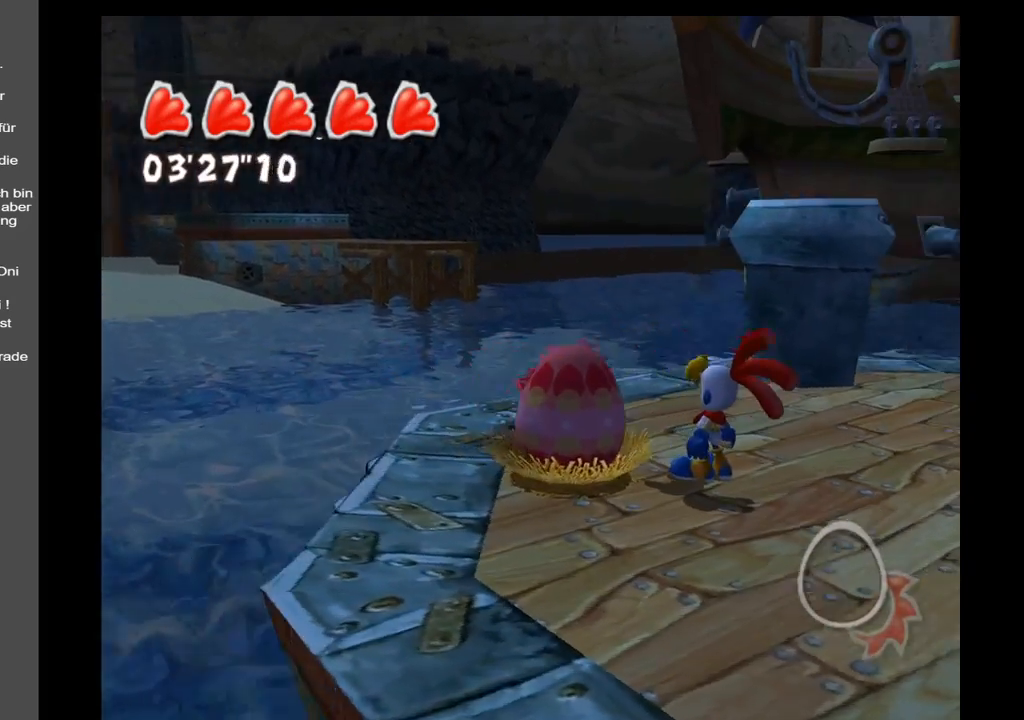
{"buttons": [], "left_stick": "up", "right_stick": "center", "events": [[333, "left_stick", "up"], [433, "right_stick", "center"]]}
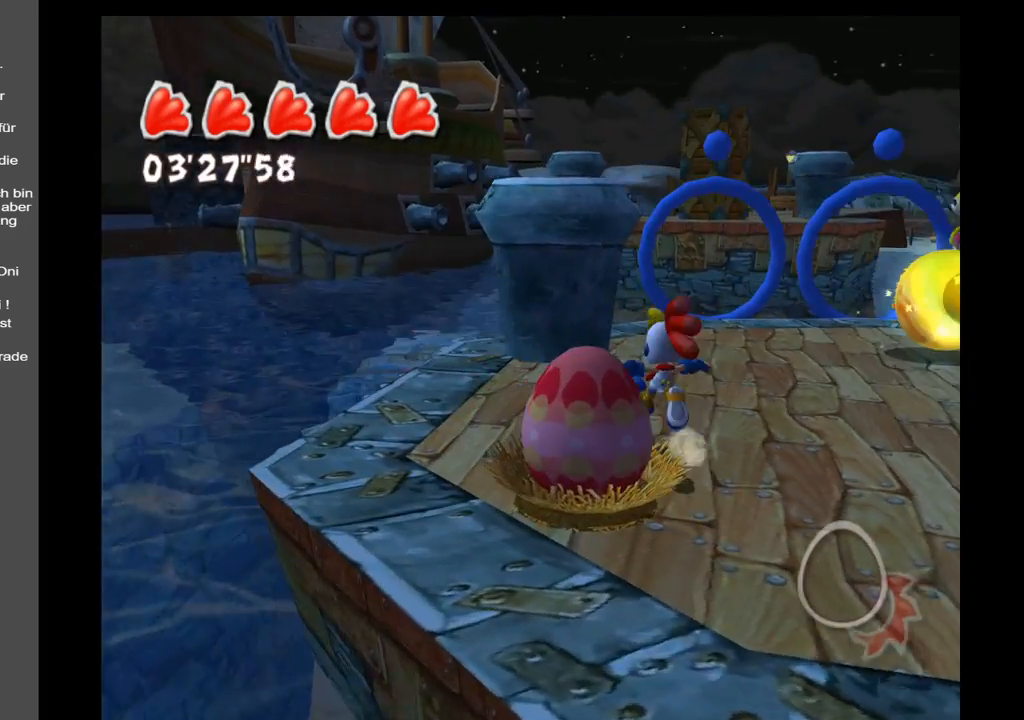
{"buttons": [], "left_stick": "right", "right_stick": "left", "events": [[367, "left_stick", "up-right"], [433, "right_stick", "left"], [467, "left_stick", "right"]]}
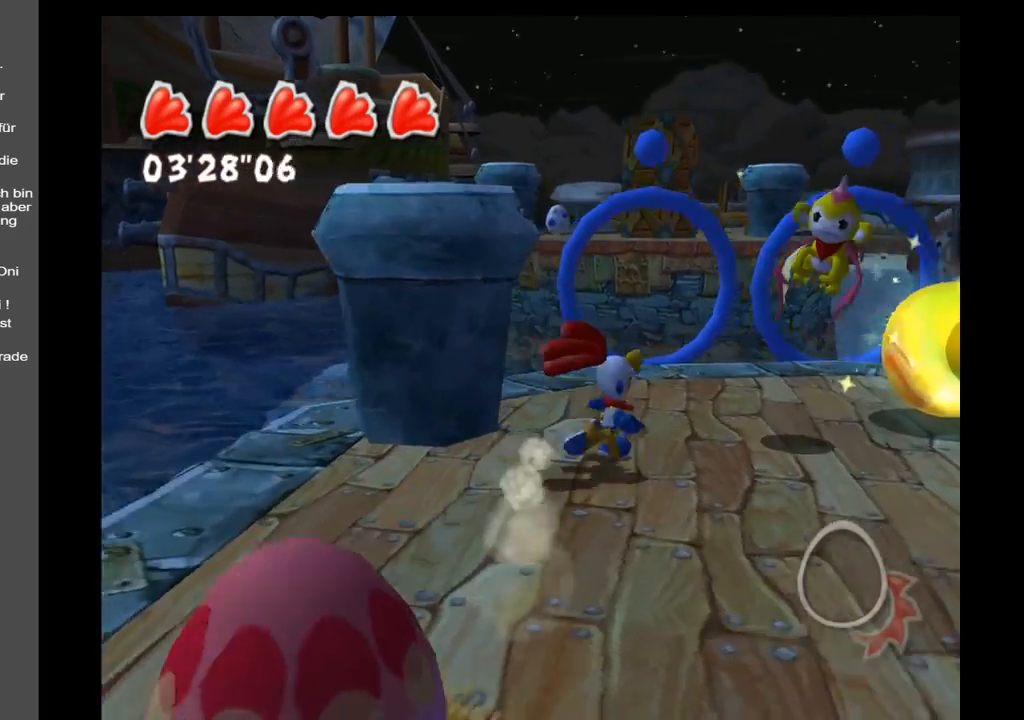
{"buttons": [], "left_stick": "center", "right_stick": "center", "events": [[317, "right_stick", "center"], [483, "left_stick", "center"]]}
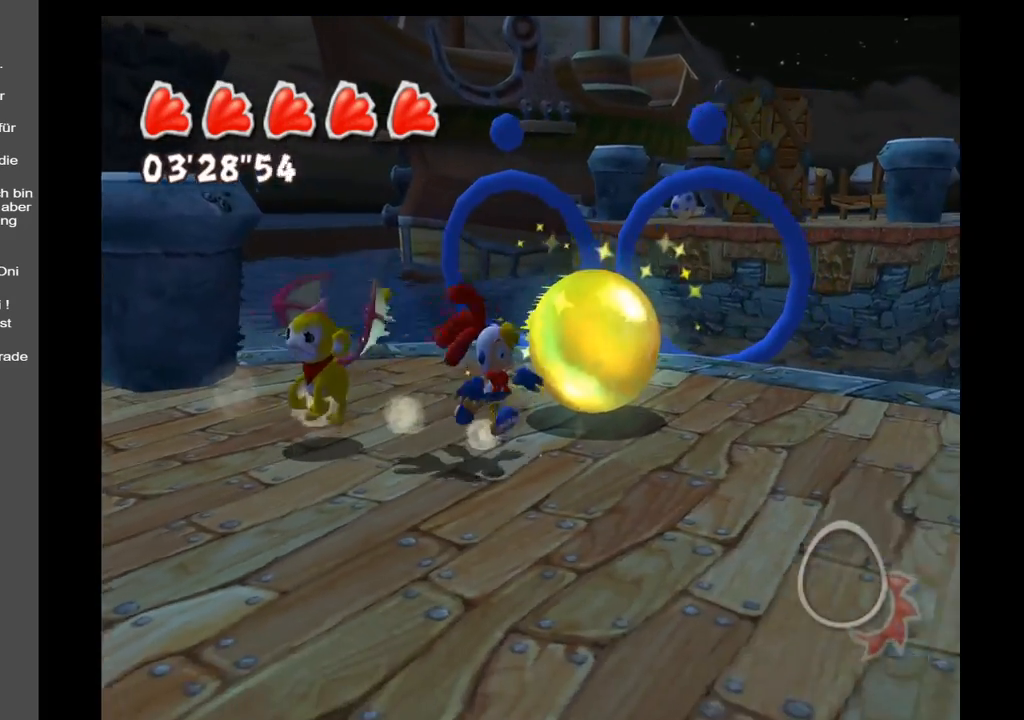
{"buttons": [], "left_stick": "center", "right_stick": "left", "events": [[350, "right_stick", "left"]]}
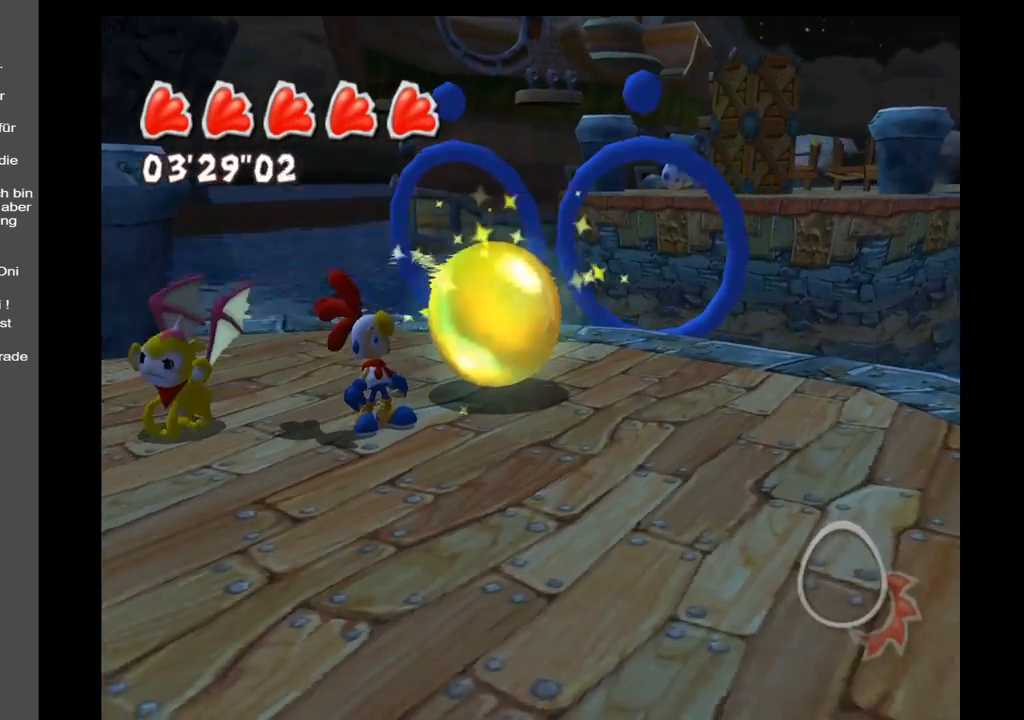
{"buttons": [], "left_stick": "right", "right_stick": "center", "events": [[400, "left_stick", "right"], [483, "right_stick", "center"]]}